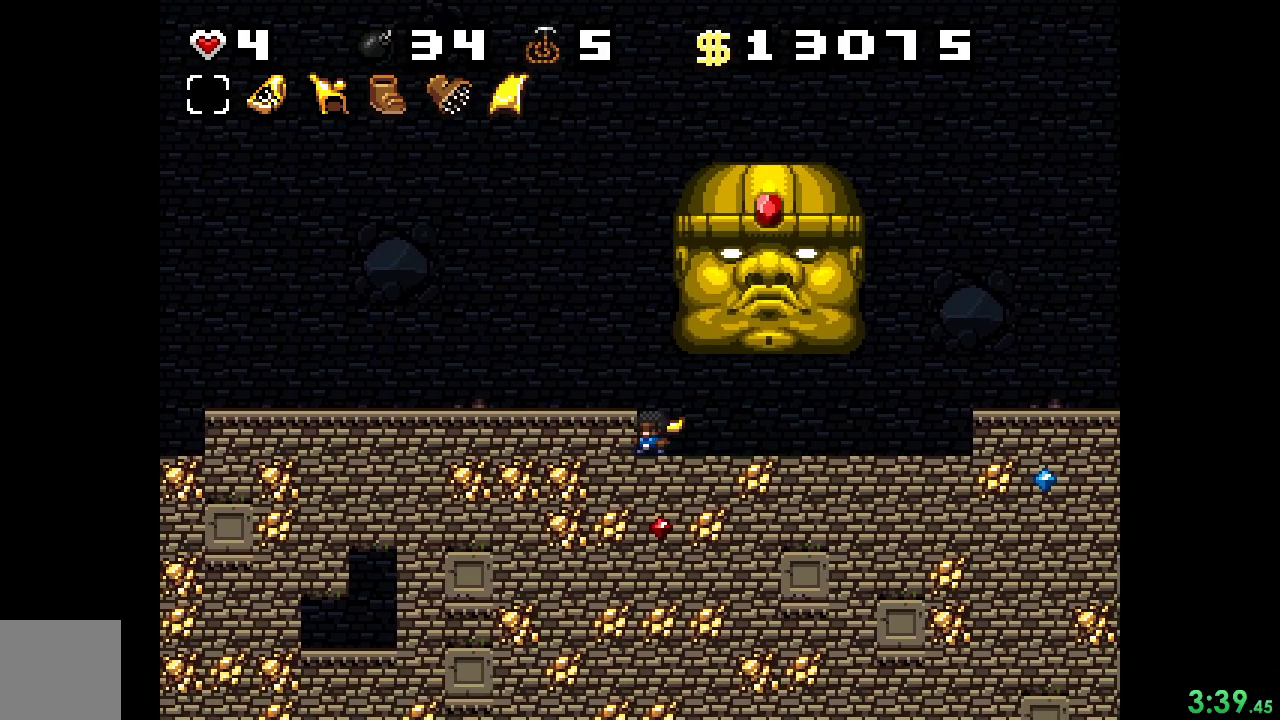
Gameplay with a controller (Xbox layout); each line is a JSON object with the inputs held at the frame after it. "events" lists button and stick changes between this image and that frame as [ms after this image, input, new state], when the widget could be followed in between. Not read: L3 R3 left_stick right_stick.
{"buttons": ["R2"], "events": [[133, "R2", "up"], [367, "DPAD_LEFT", "up"], [500, "R2", "down"]]}
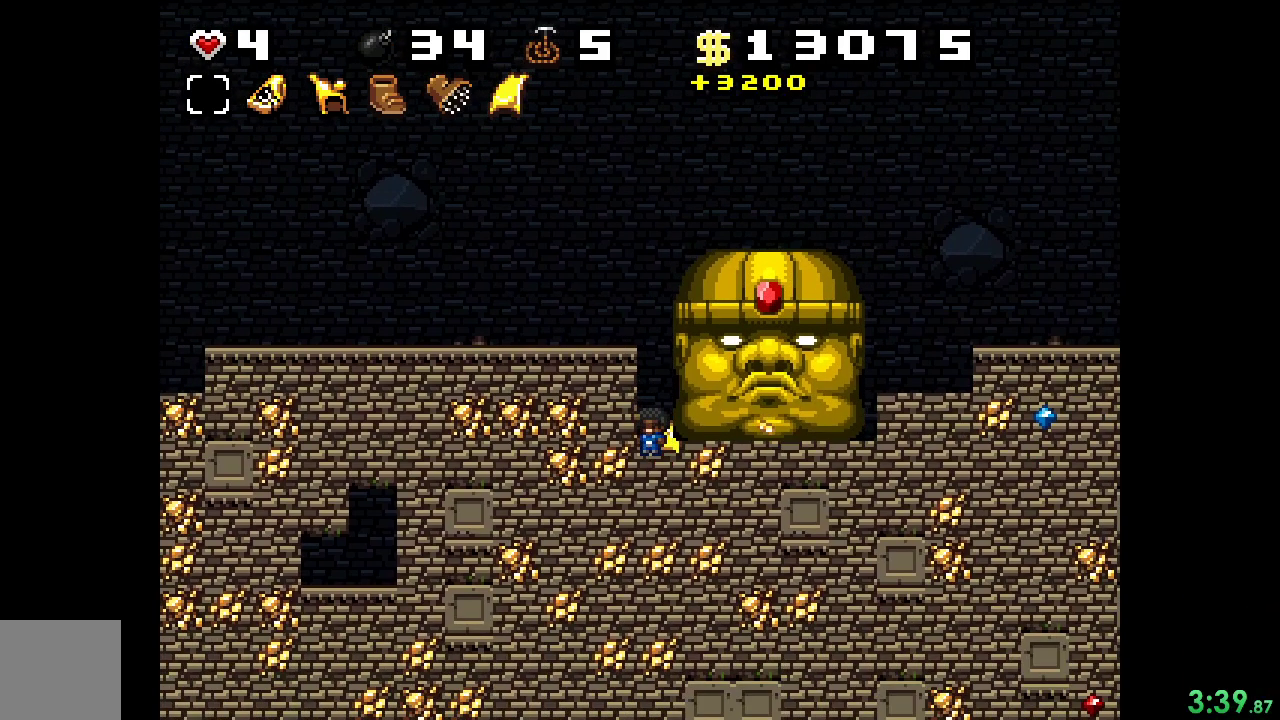
{"buttons": [], "events": [[33, "DPAD_LEFT", "down"], [67, "X", "down"], [200, "X", "up"], [267, "R2", "up"], [300, "DPAD_LEFT", "up"]]}
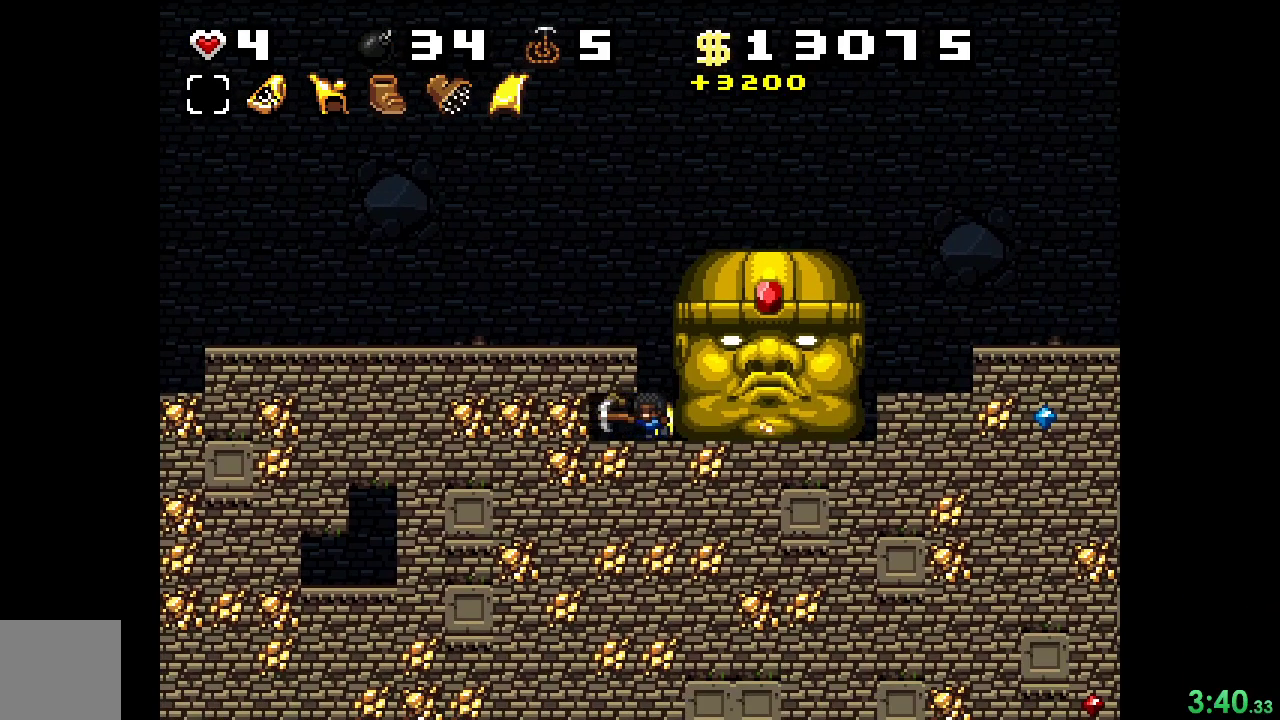
{"buttons": ["X", "DPAD_LEFT"], "events": [[33, "X", "down"], [200, "X", "up"], [433, "DPAD_LEFT", "down"], [467, "X", "down"]]}
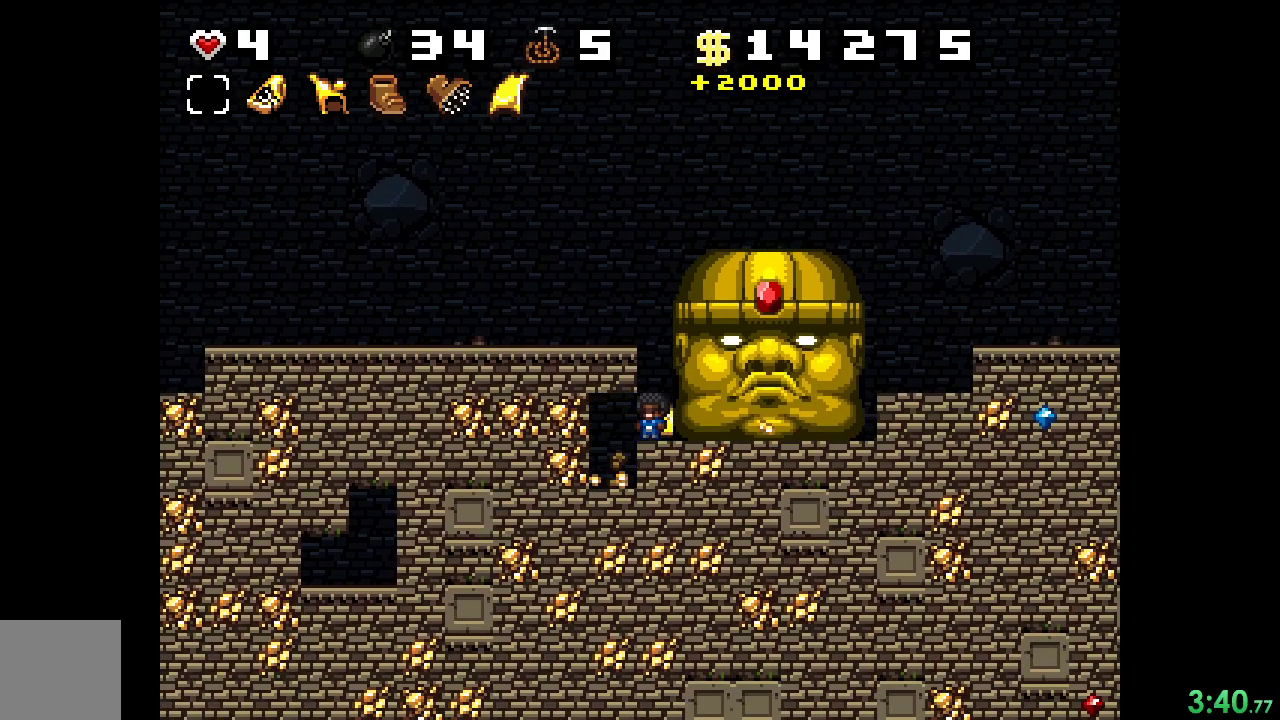
{"buttons": ["X"], "events": [[167, "DPAD_LEFT", "up"], [167, "X", "up"], [433, "X", "down"]]}
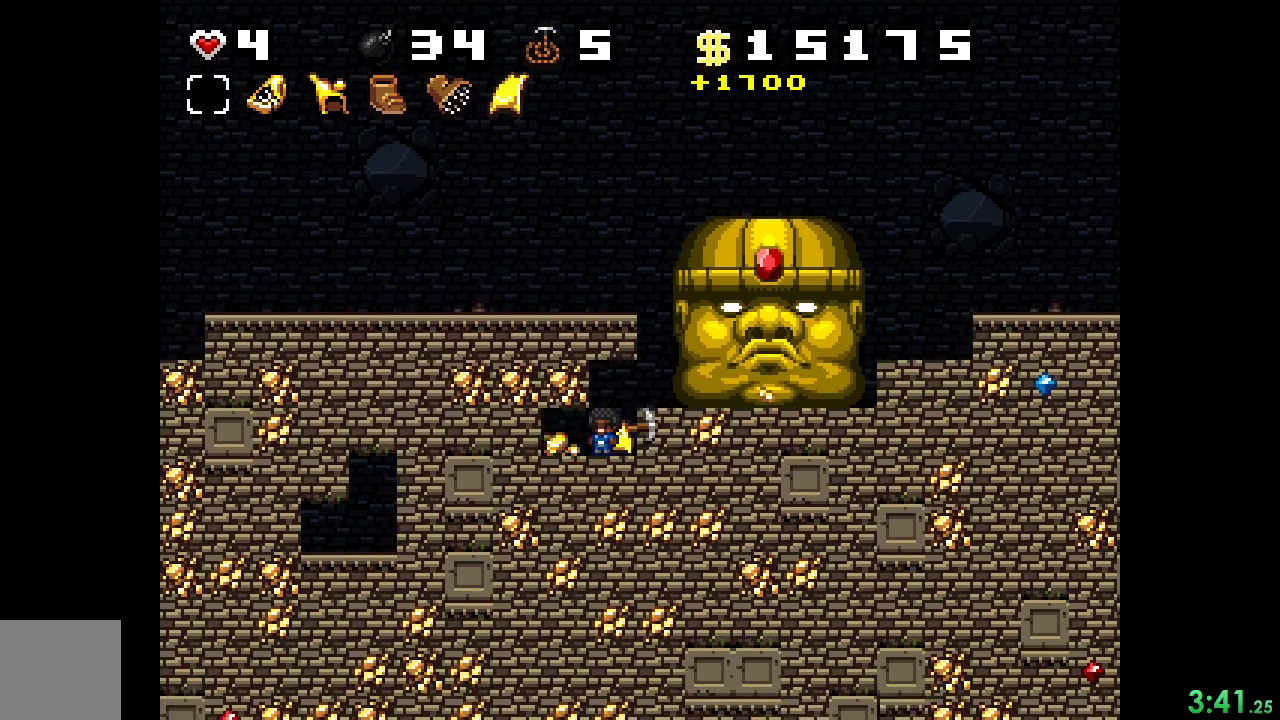
{"buttons": ["X", "DPAD_LEFT"], "events": [[67, "X", "up"], [267, "DPAD_LEFT", "down"], [367, "X", "down"]]}
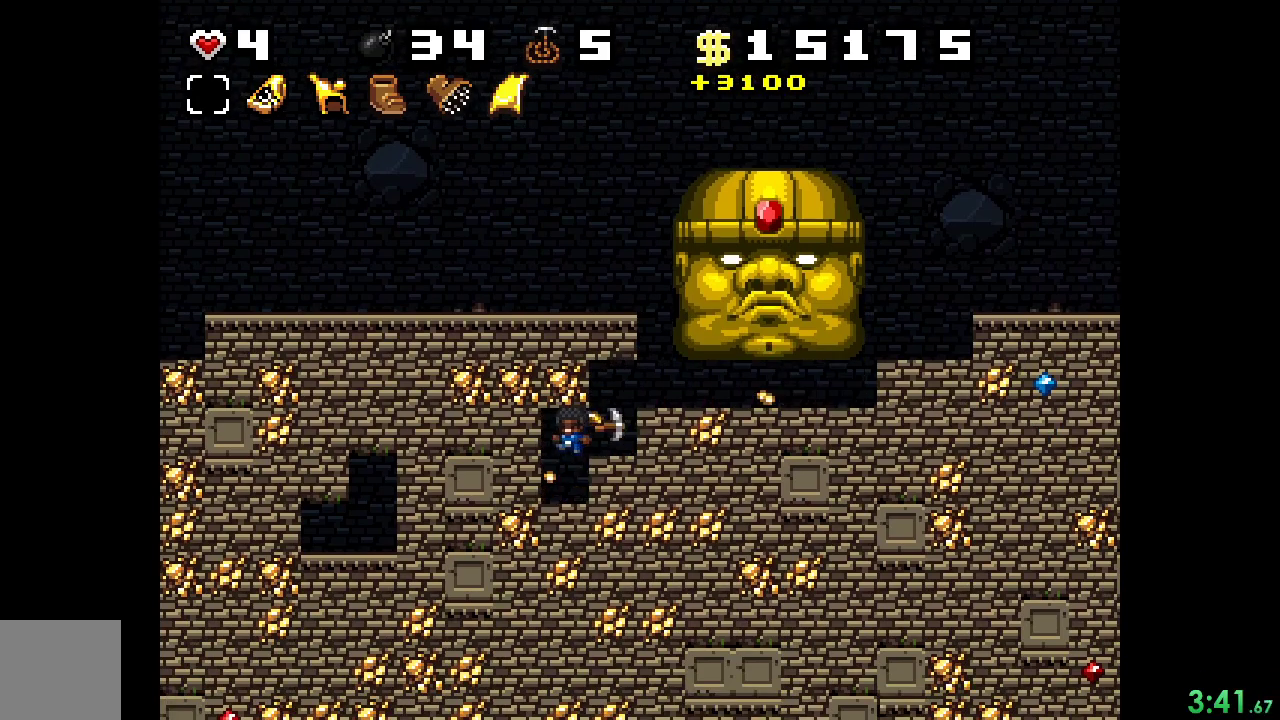
{"buttons": [], "events": [[33, "DPAD_LEFT", "up"], [33, "X", "up"], [300, "X", "down"], [500, "X", "up"]]}
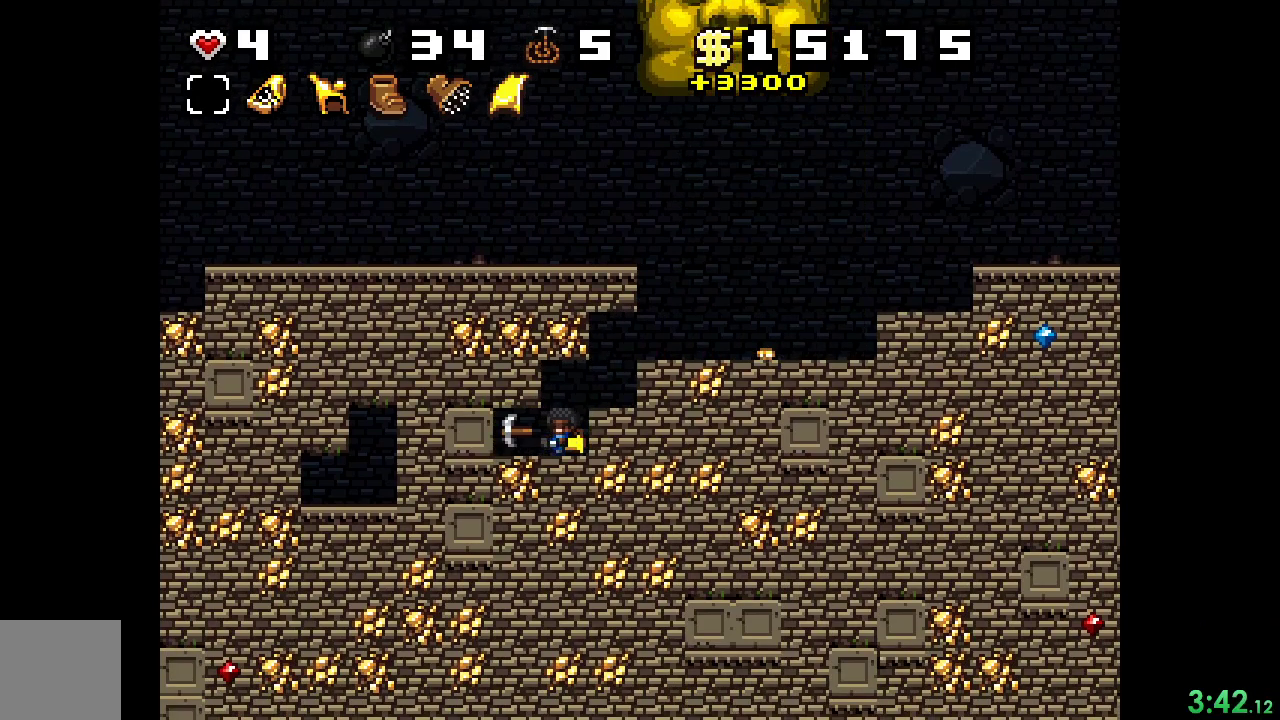
{"buttons": ["DPAD_RIGHT"], "events": [[67, "DPAD_LEFT", "down"], [333, "DPAD_LEFT", "up"], [500, "DPAD_RIGHT", "down"]]}
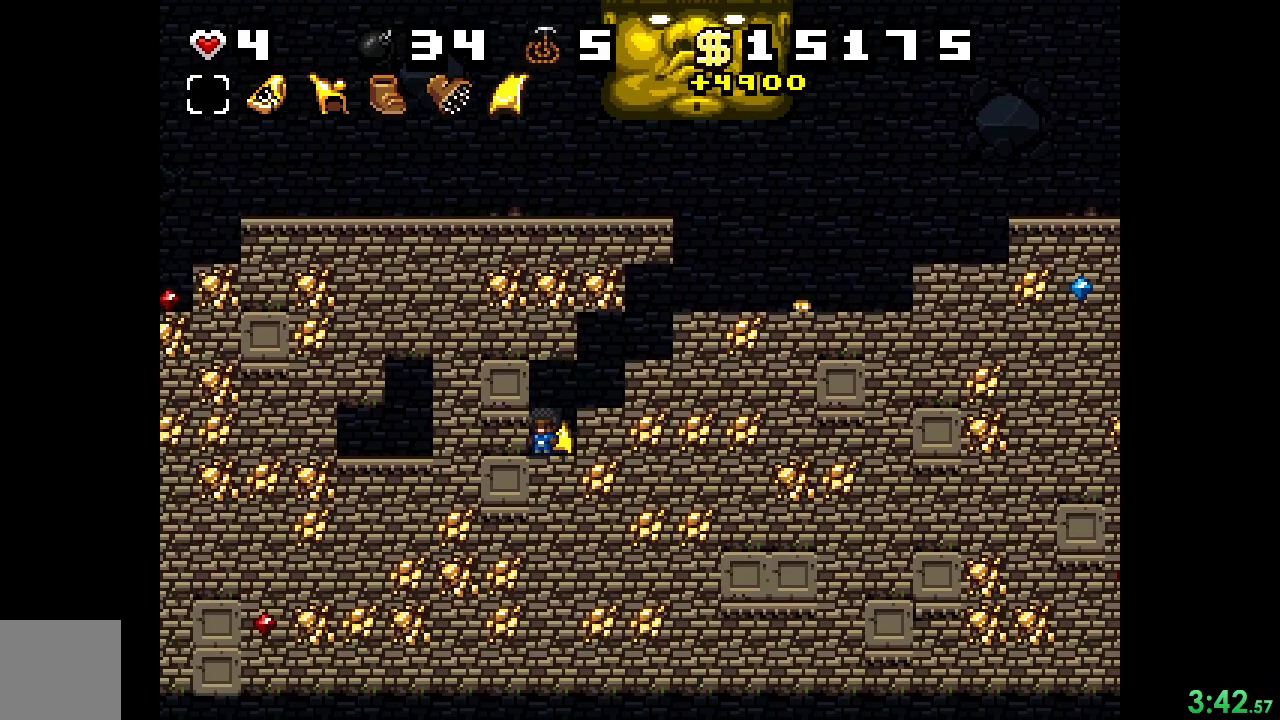
{"buttons": ["X"], "events": [[67, "X", "down"], [167, "DPAD_RIGHT", "up"], [233, "X", "up"], [467, "X", "down"]]}
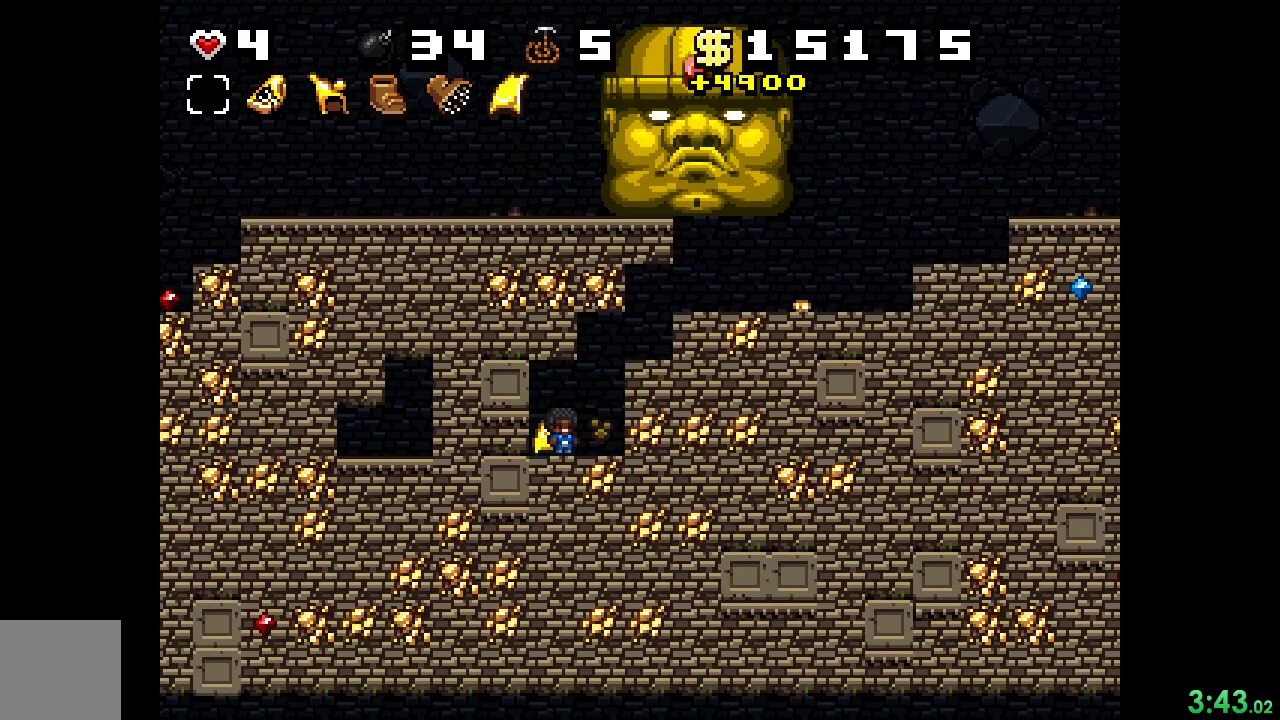
{"buttons": ["X", "R2", "DPAD_RIGHT"], "events": [[167, "X", "up"], [300, "DPAD_RIGHT", "down"], [300, "R2", "down"], [467, "X", "down"]]}
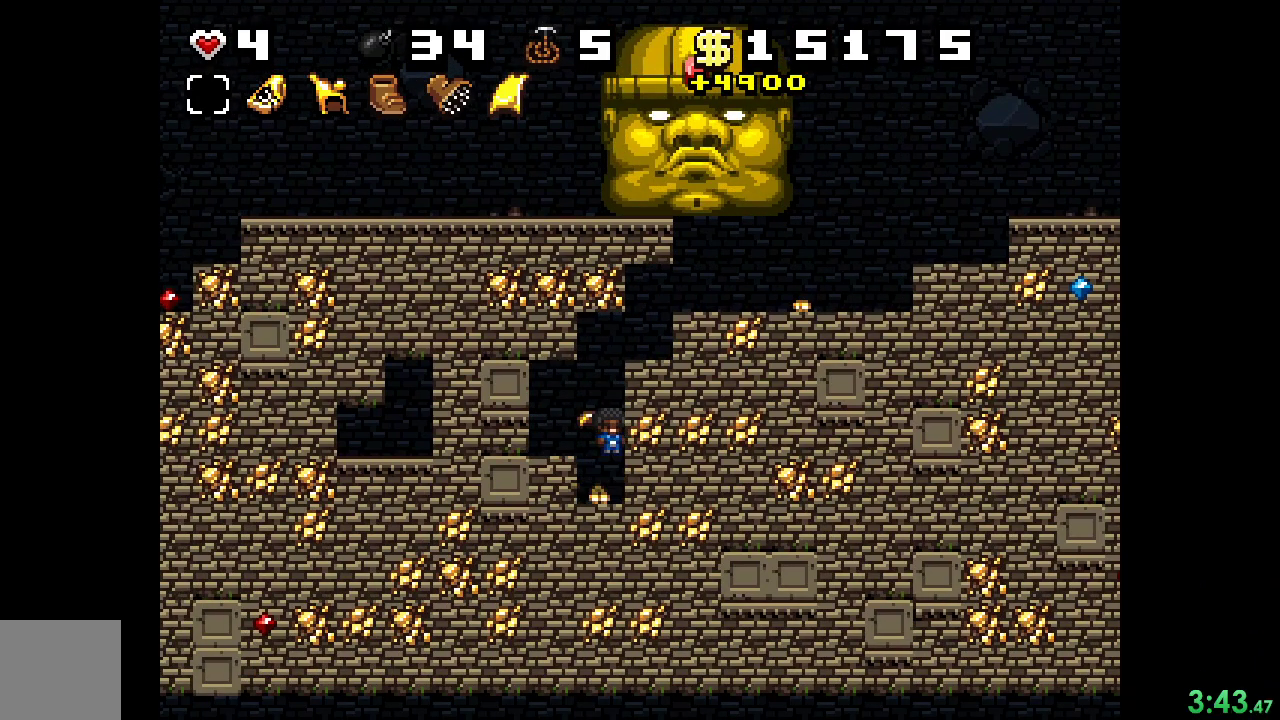
{"buttons": ["X", "R2", "DPAD_RIGHT"], "events": [[133, "X", "up"], [367, "X", "down"]]}
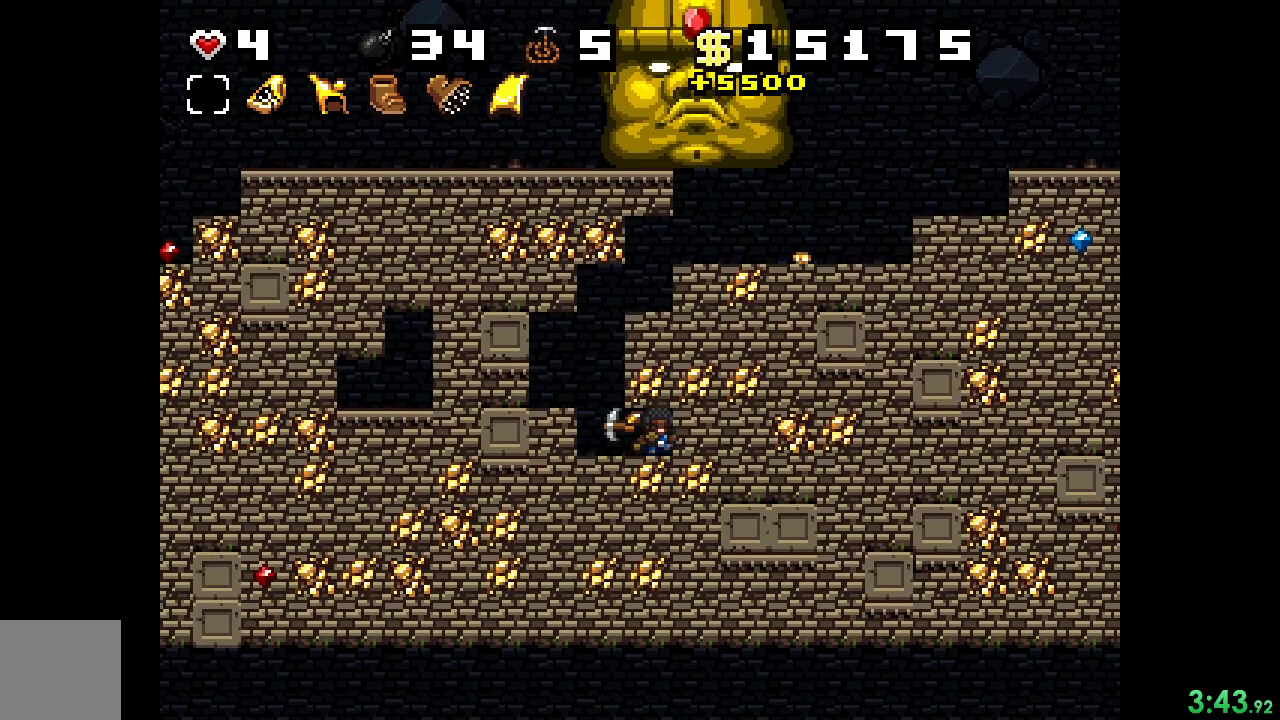
{"buttons": ["R2", "DPAD_RIGHT"], "events": [[67, "X", "up"], [267, "X", "down"], [467, "X", "up"]]}
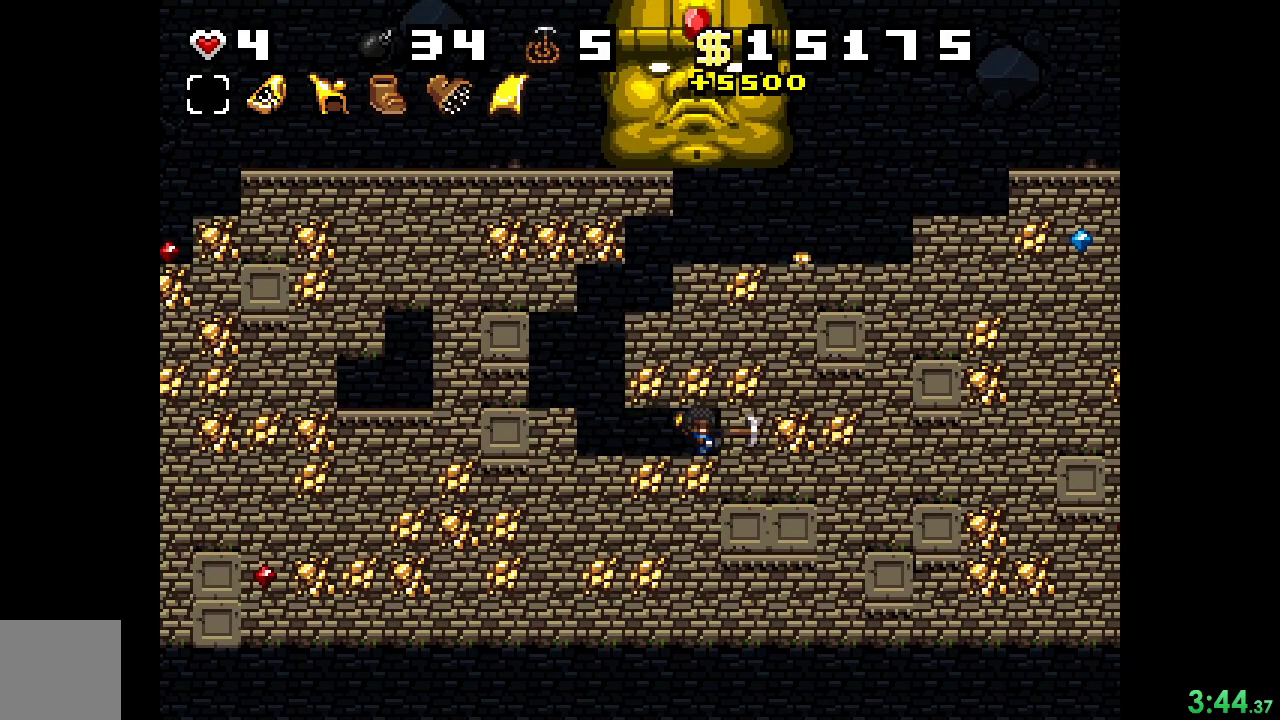
{"buttons": ["R2", "DPAD_RIGHT"], "events": [[233, "X", "down"], [400, "X", "up"]]}
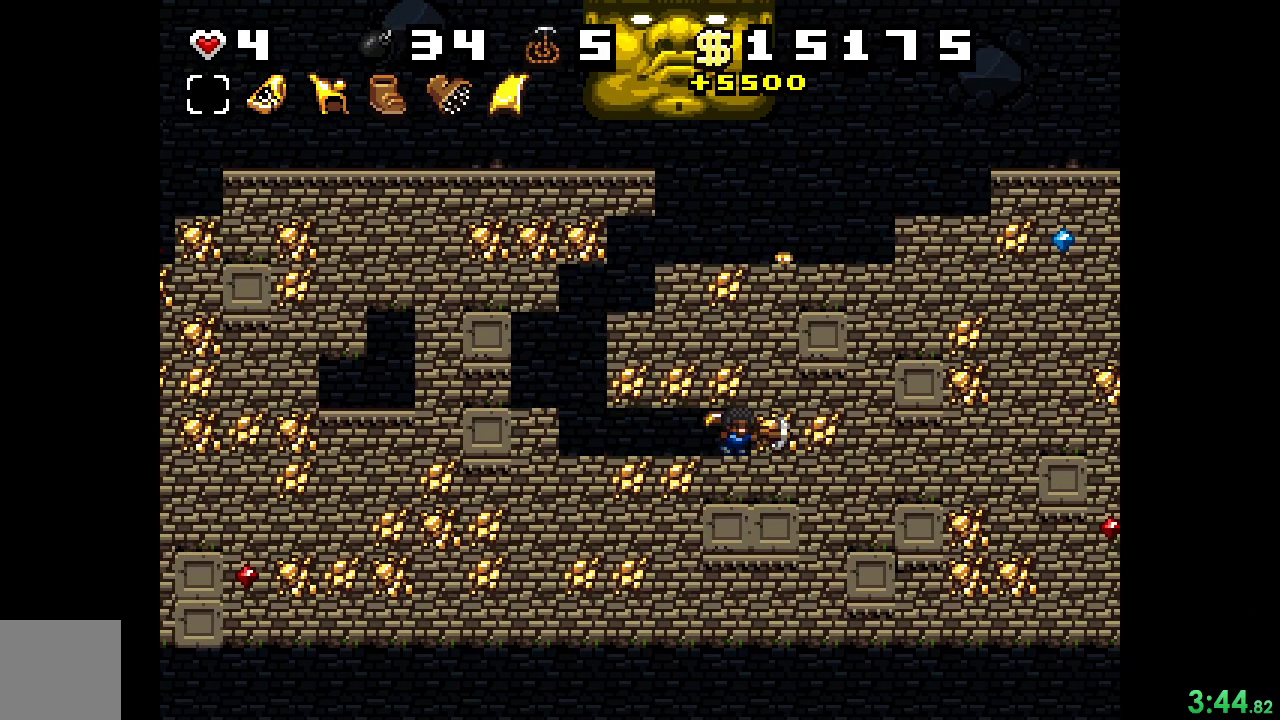
{"buttons": ["R2", "DPAD_RIGHT"], "events": [[167, "X", "down"], [367, "X", "up"]]}
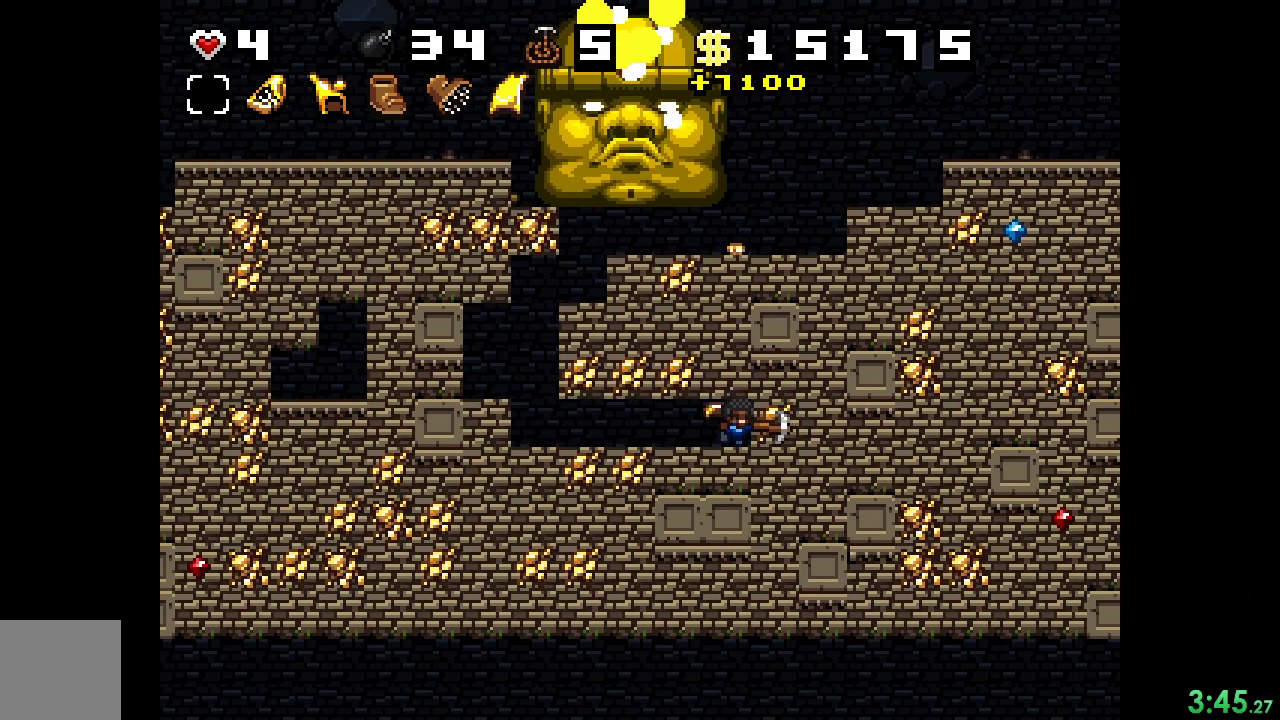
{"buttons": ["R2", "DPAD_RIGHT"], "events": [[67, "X", "down"], [267, "X", "up"]]}
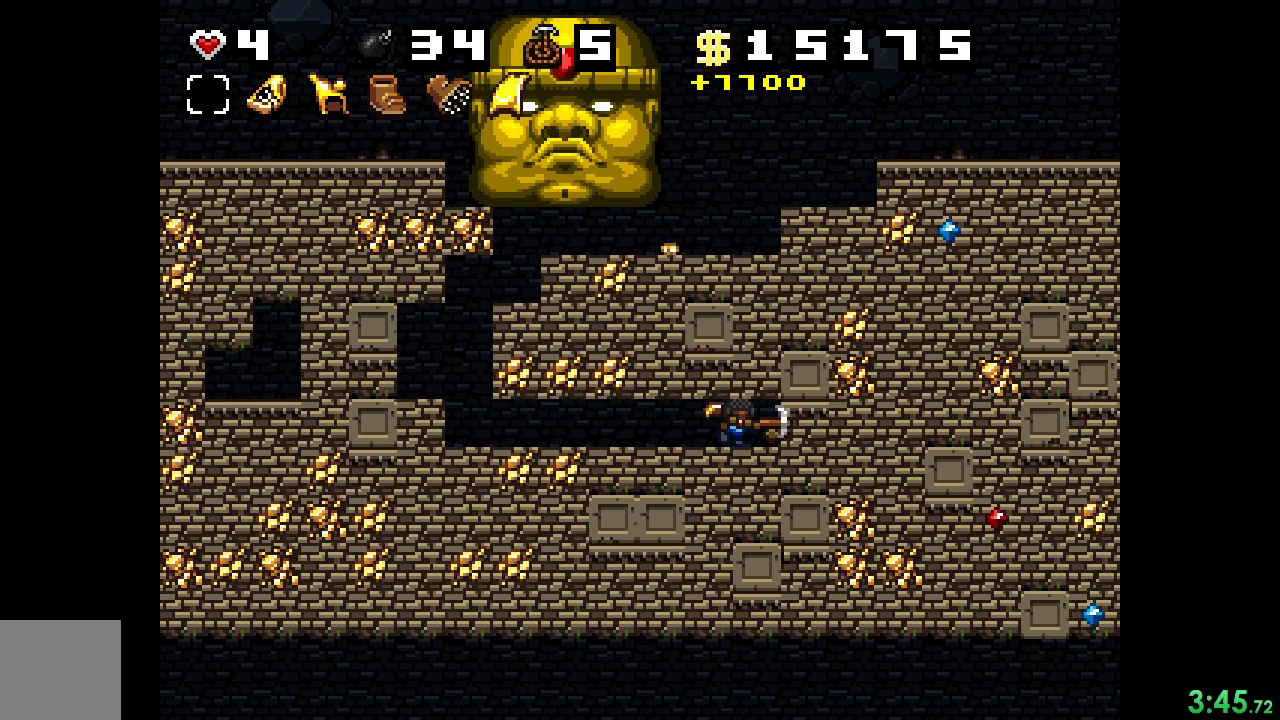
{"buttons": ["DPAD_DOWN"], "events": [[33, "X", "down"], [233, "R2", "up"], [233, "X", "up"], [333, "DPAD_DOWN", "down"], [333, "DPAD_RIGHT", "up"]]}
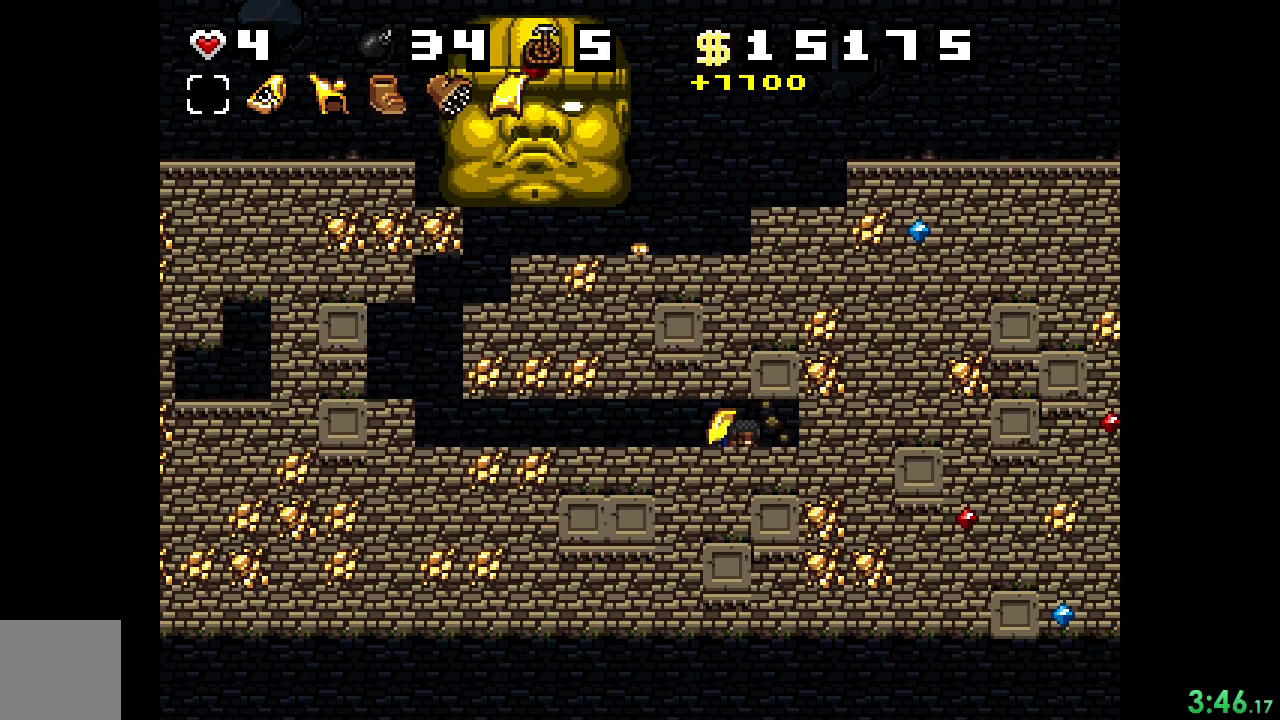
{"buttons": ["B", "DPAD_DOWN"], "events": [[100, "B", "down"], [167, "B", "up"], [300, "B", "down"], [333, "B", "up"], [400, "B", "down"], [433, "B", "up"], [500, "B", "down"]]}
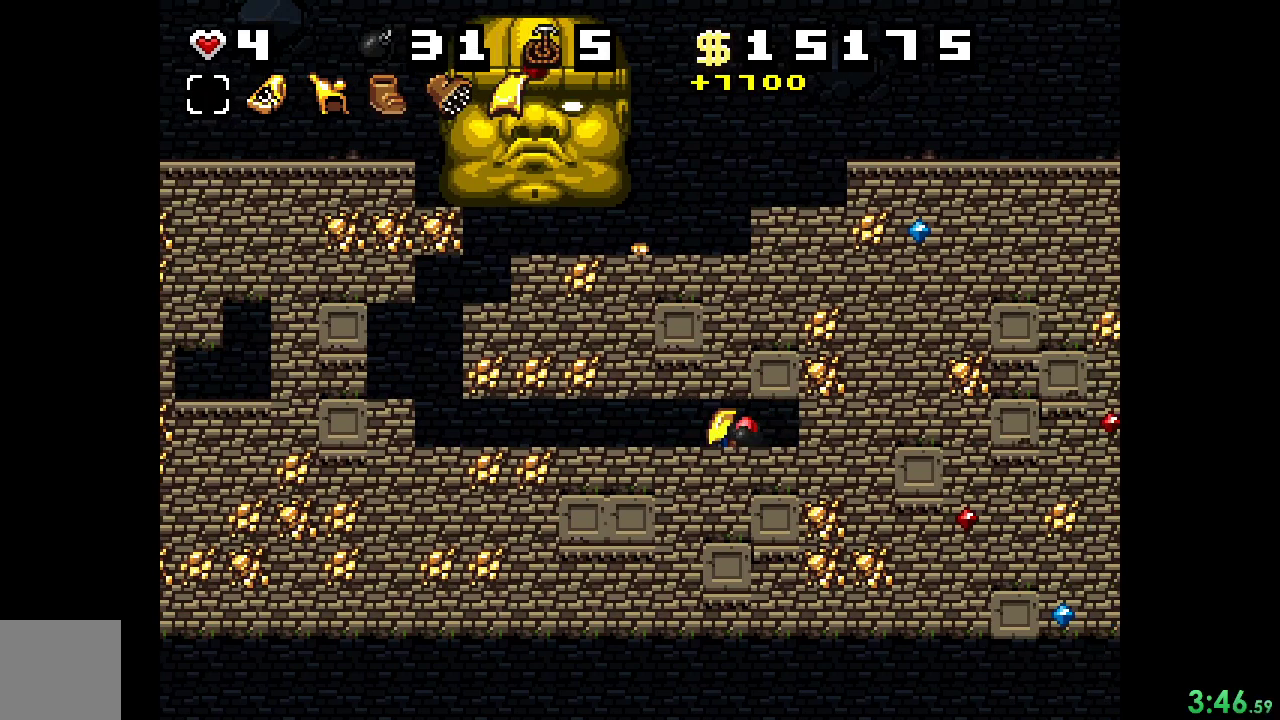
{"buttons": ["DPAD_DOWN"], "events": [[33, "B", "up"], [67, "B", "down"], [133, "B", "up"], [167, "B", "down"], [200, "B", "up"], [367, "B", "down"], [400, "B", "up"], [433, "B", "down"], [500, "B", "up"]]}
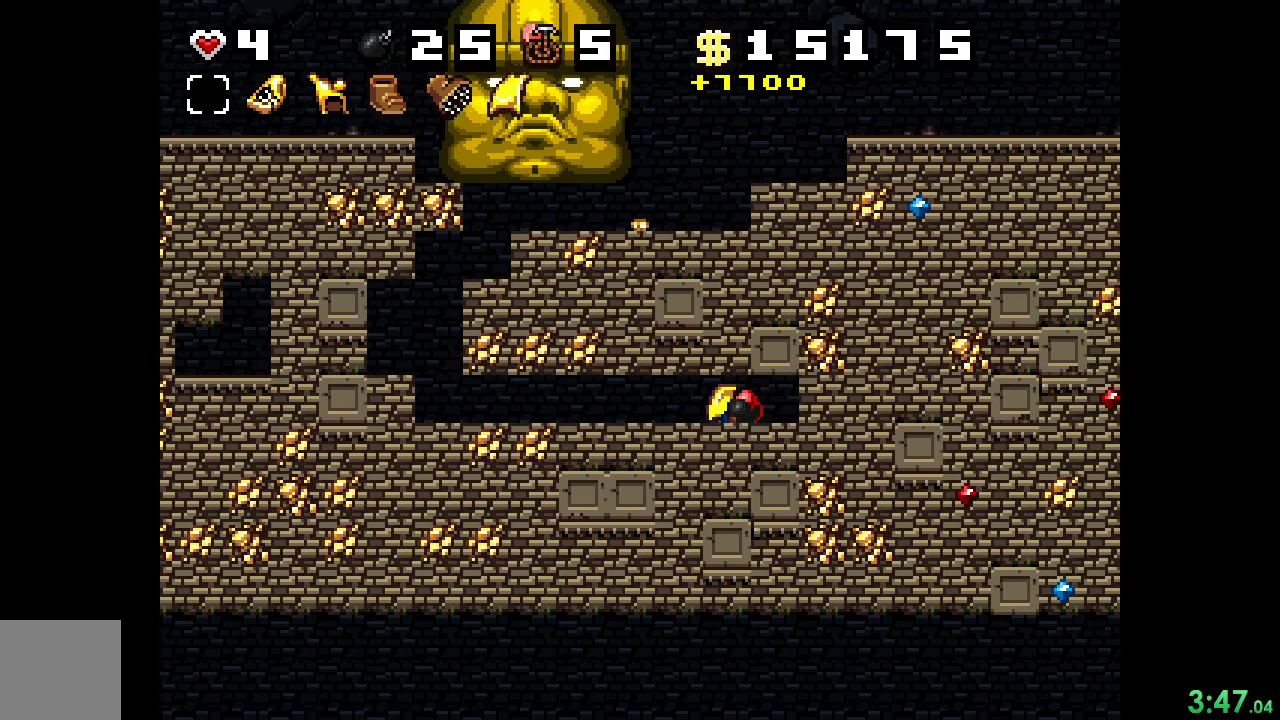
{"buttons": ["B", "DPAD_DOWN"], "events": [[33, "B", "down"], [100, "B", "up"], [133, "B", "down"], [167, "B", "up"], [233, "B", "down"], [267, "B", "up"], [333, "B", "down"], [367, "B", "up"], [433, "B", "down"], [467, "B", "up"], [500, "B", "down"]]}
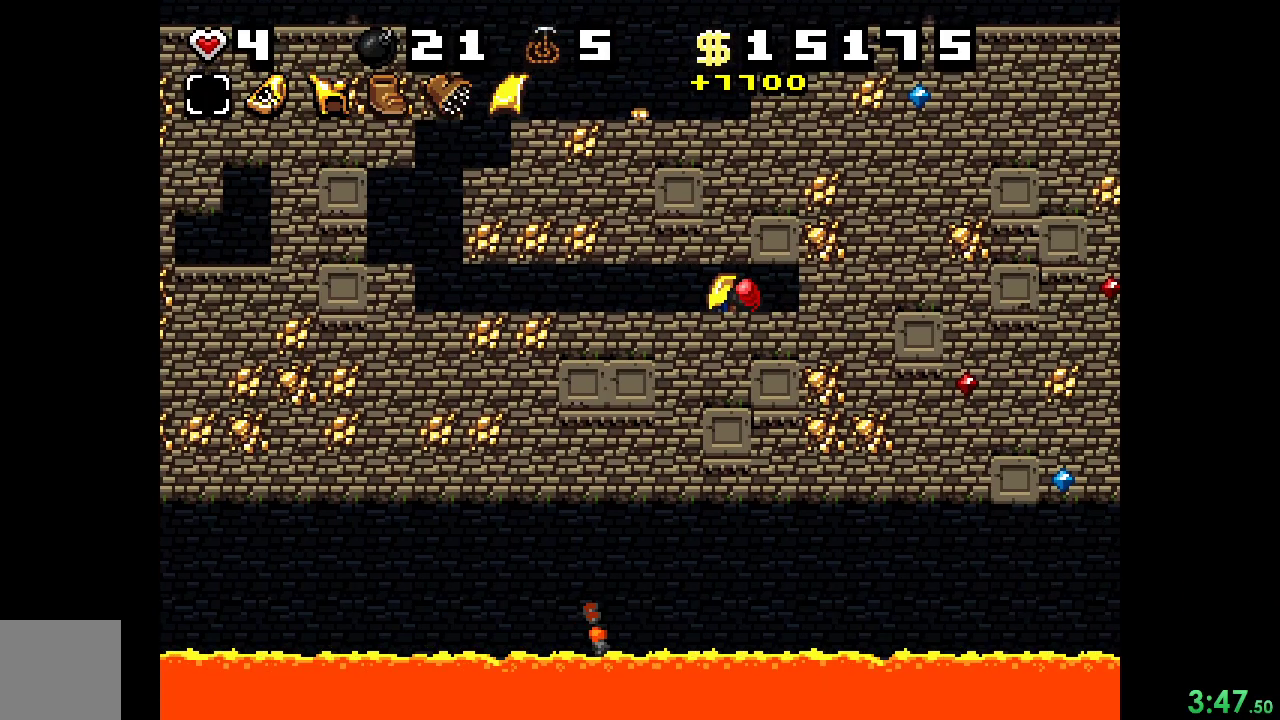
{"buttons": ["B", "DPAD_DOWN"], "events": [[67, "B", "up"], [133, "B", "down"], [167, "B", "up"], [200, "B", "down"], [267, "B", "up"], [300, "B", "down"], [333, "B", "up"], [400, "B", "down"], [433, "B", "up"], [500, "B", "down"]]}
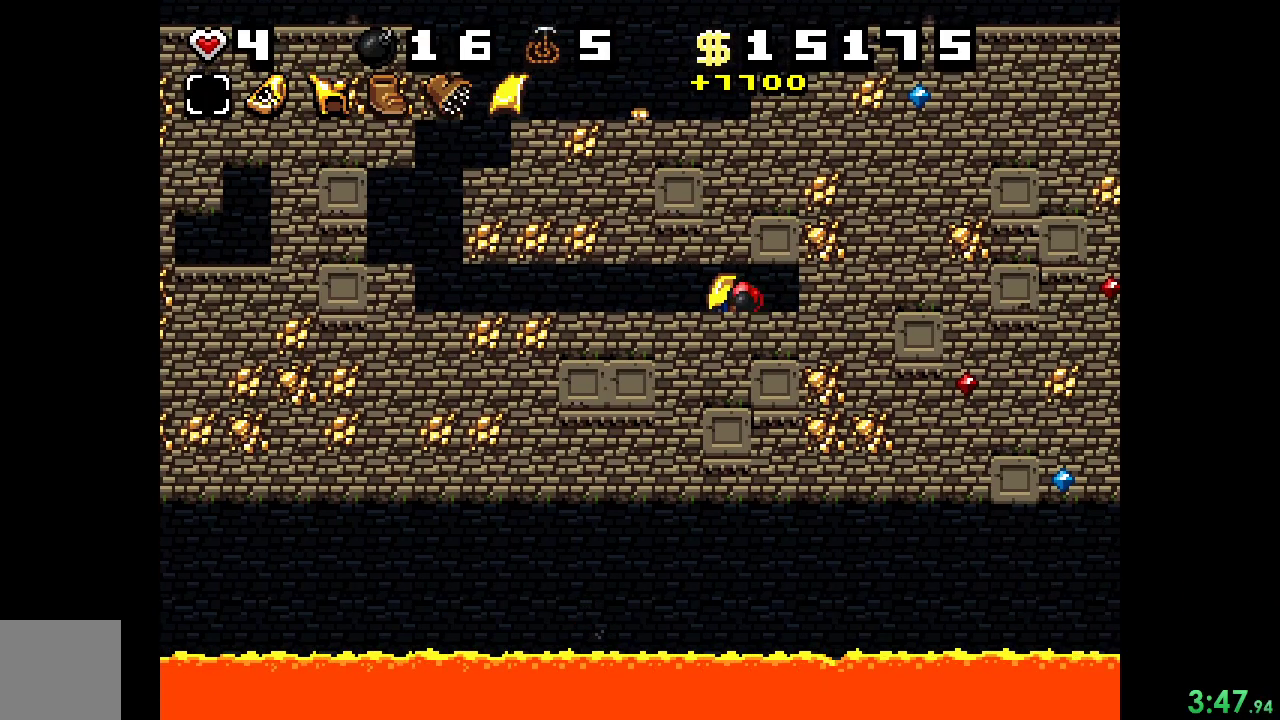
{"buttons": ["B", "DPAD_DOWN"], "events": [[67, "B", "up"], [100, "B", "down"], [133, "B", "up"], [200, "B", "down"], [233, "B", "up"], [300, "B", "down"], [333, "B", "up"], [400, "B", "down"], [433, "B", "up"], [500, "B", "down"]]}
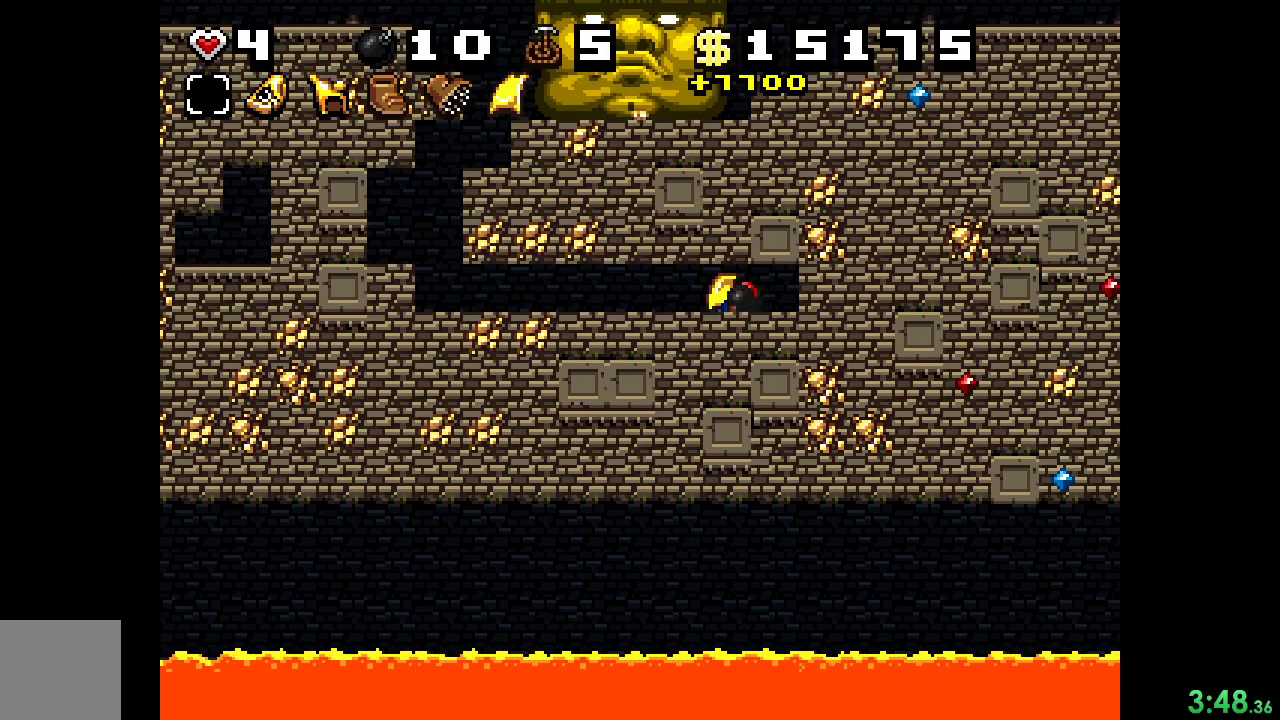
{"buttons": ["B", "DPAD_DOWN"], "events": [[33, "B", "up"], [100, "B", "down"], [133, "B", "up"], [200, "B", "down"], [233, "B", "up"], [300, "B", "down"], [333, "B", "up"], [467, "B", "down"]]}
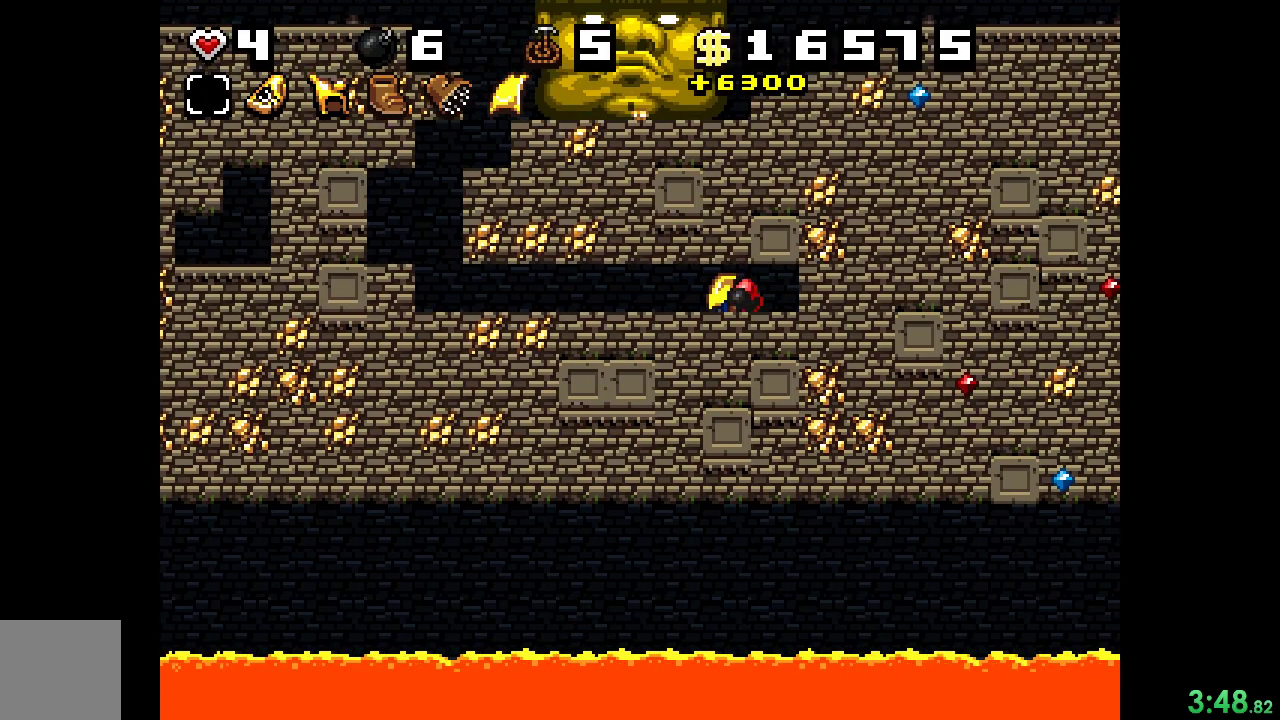
{"buttons": ["R2", "DPAD_LEFT"], "events": [[33, "B", "up"], [67, "B", "down"], [100, "B", "up"], [200, "B", "down"], [233, "B", "up"], [267, "B", "down"], [300, "B", "up"], [300, "DPAD_LEFT", "down"], [300, "R2", "down"], [333, "DPAD_DOWN", "up"]]}
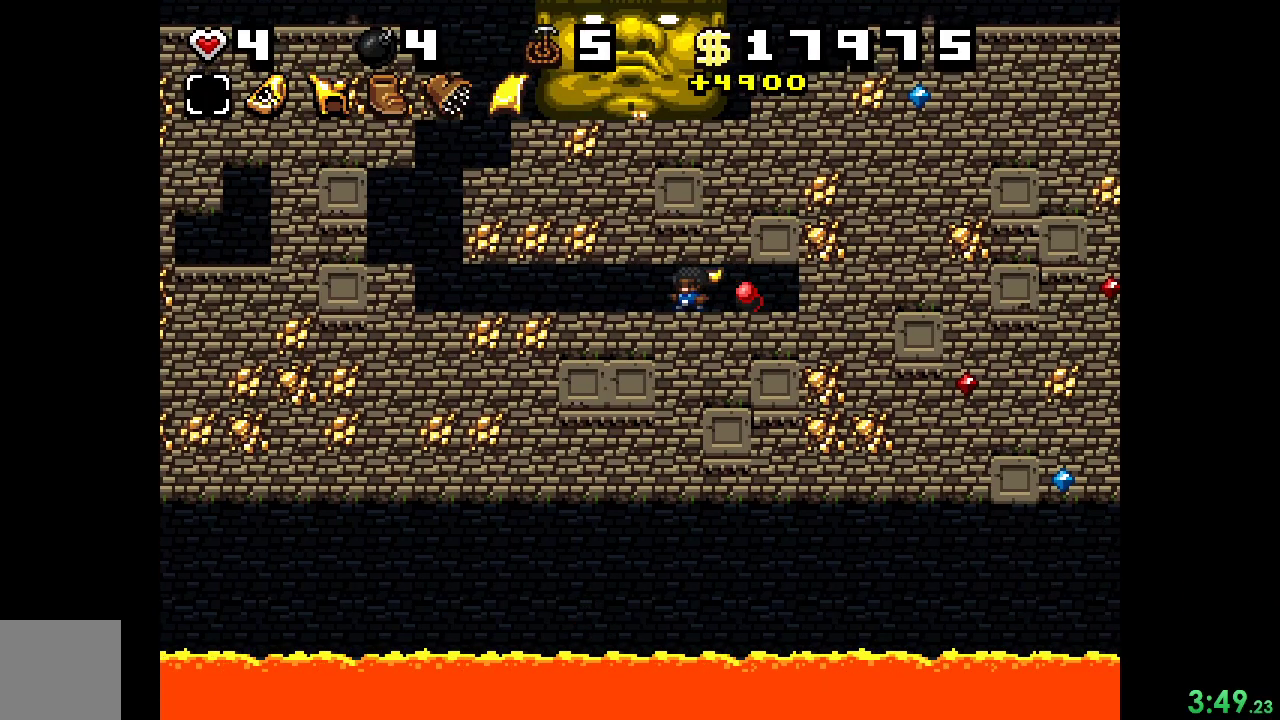
{"buttons": ["A", "R2", "DPAD_LEFT"], "events": [[500, "A", "down"]]}
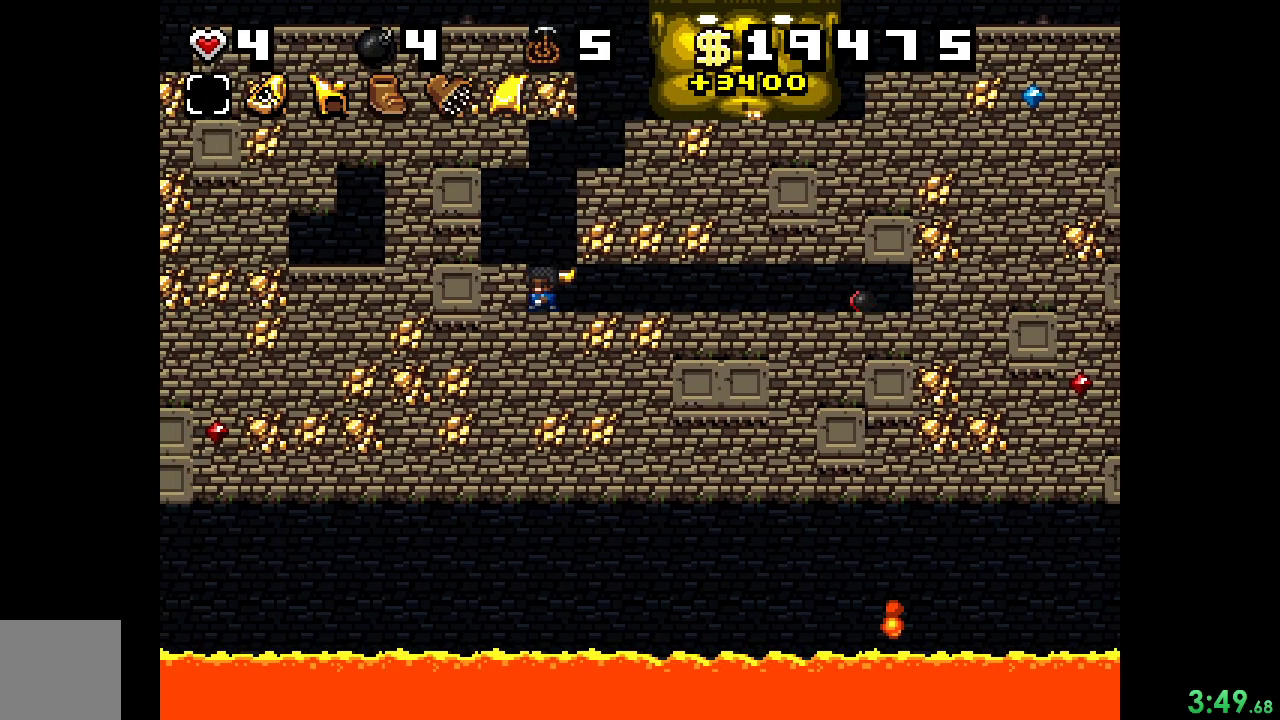
{"buttons": ["R2"], "events": [[67, "A", "up"], [133, "DPAD_LEFT", "up"], [333, "DPAD_LEFT", "down"], [500, "DPAD_LEFT", "up"]]}